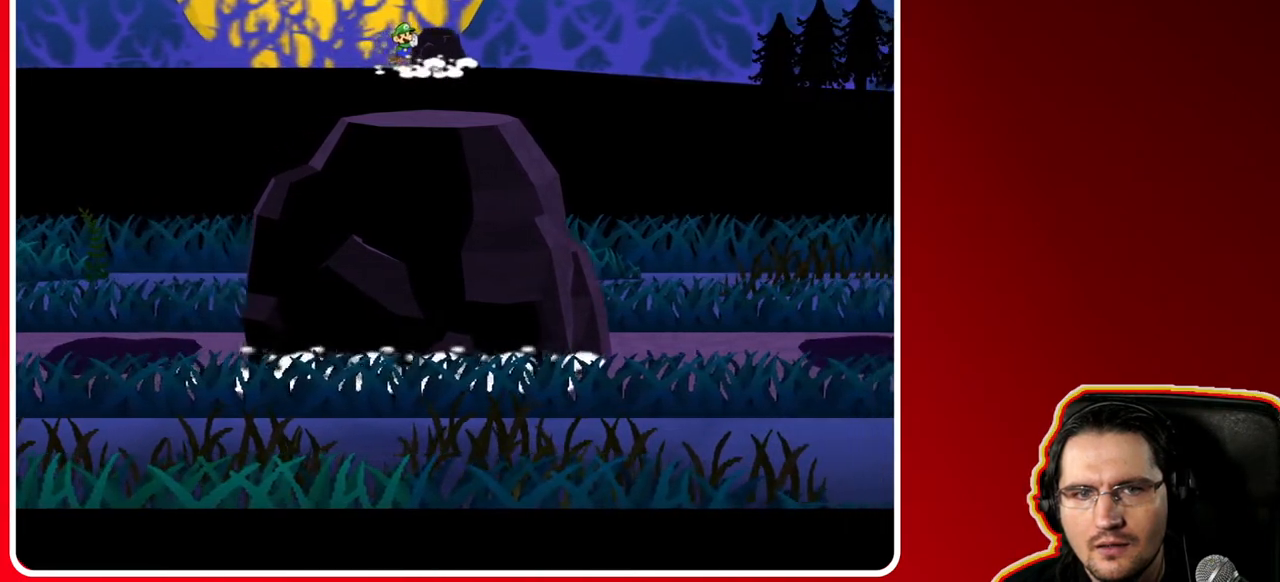
Gameplay with a controller (Nintendo layout); each line is a JSON object with the inputs held at the frame after it. "events" lists button and stick changes between this image and that frame as [ms after this image, input, new state], when the widget could be followed in between. Not read: L3 R3.
{"buttons": [], "left_stick": "center", "right_stick": "center", "events": [[150, "left_stick", "left"], [450, "left_stick", "center"]]}
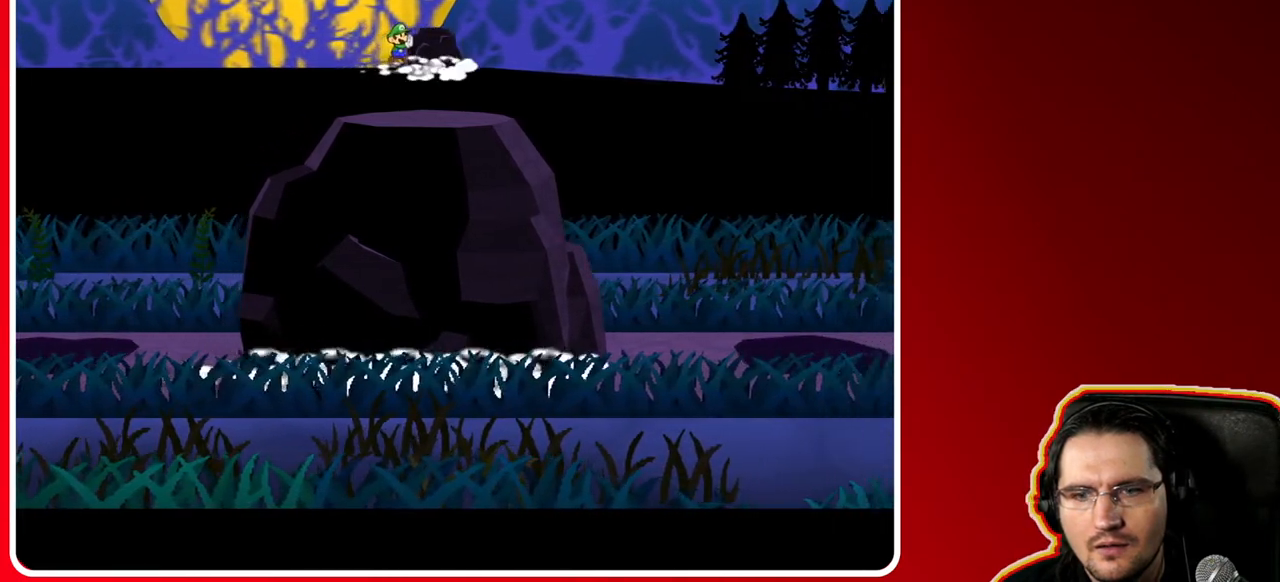
{"buttons": [], "left_stick": "center", "right_stick": "center", "events": []}
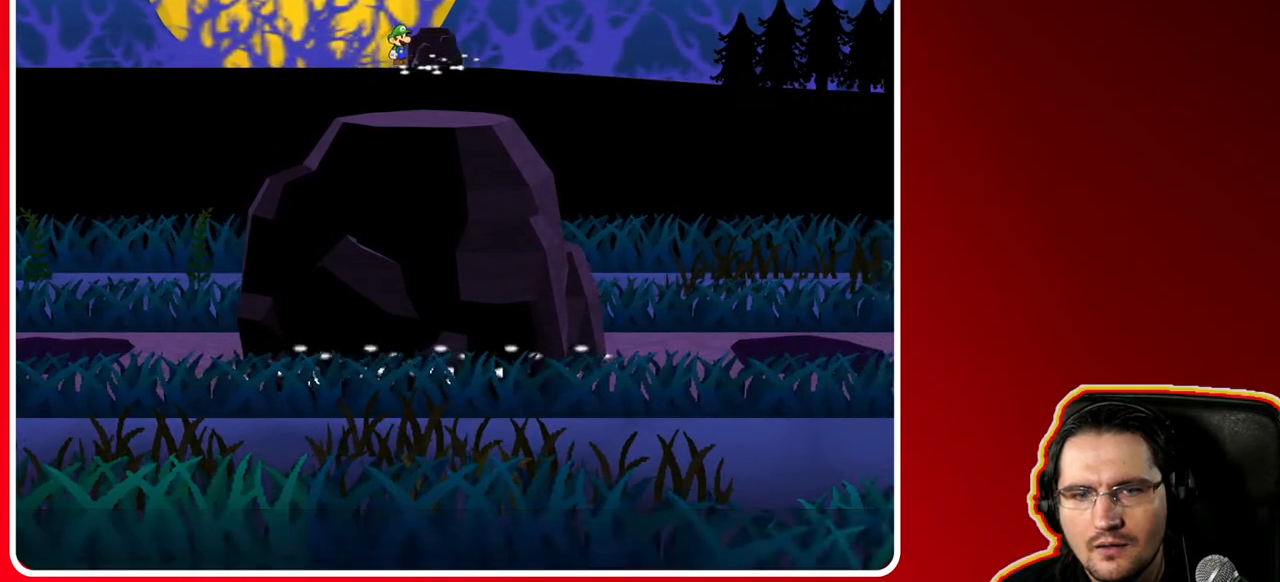
{"buttons": [], "left_stick": "right", "right_stick": "center", "events": [[367, "left_stick", "right"]]}
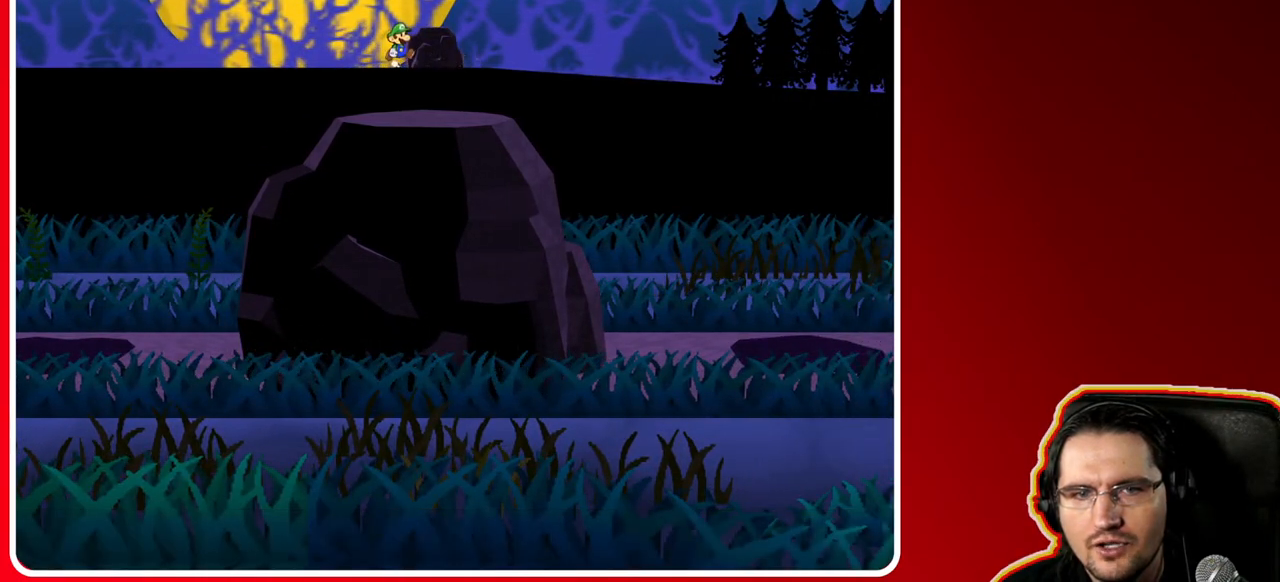
{"buttons": [], "left_stick": "right", "right_stick": "center", "events": []}
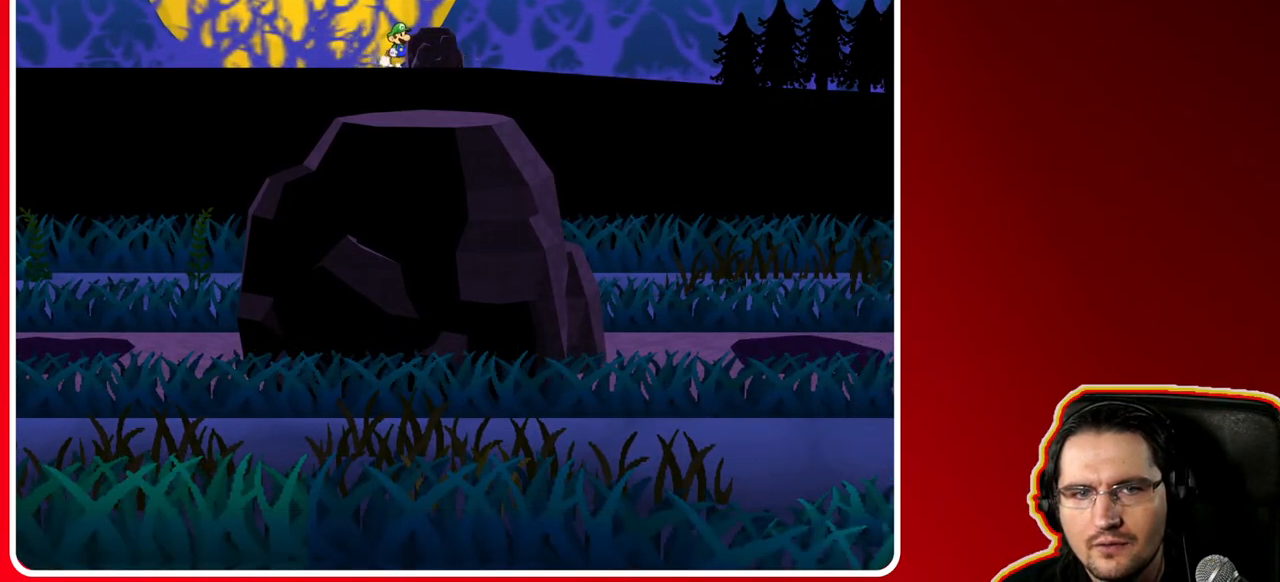
{"buttons": [], "left_stick": "right", "right_stick": "center", "events": [[83, "A", "down"], [400, "A", "up"]]}
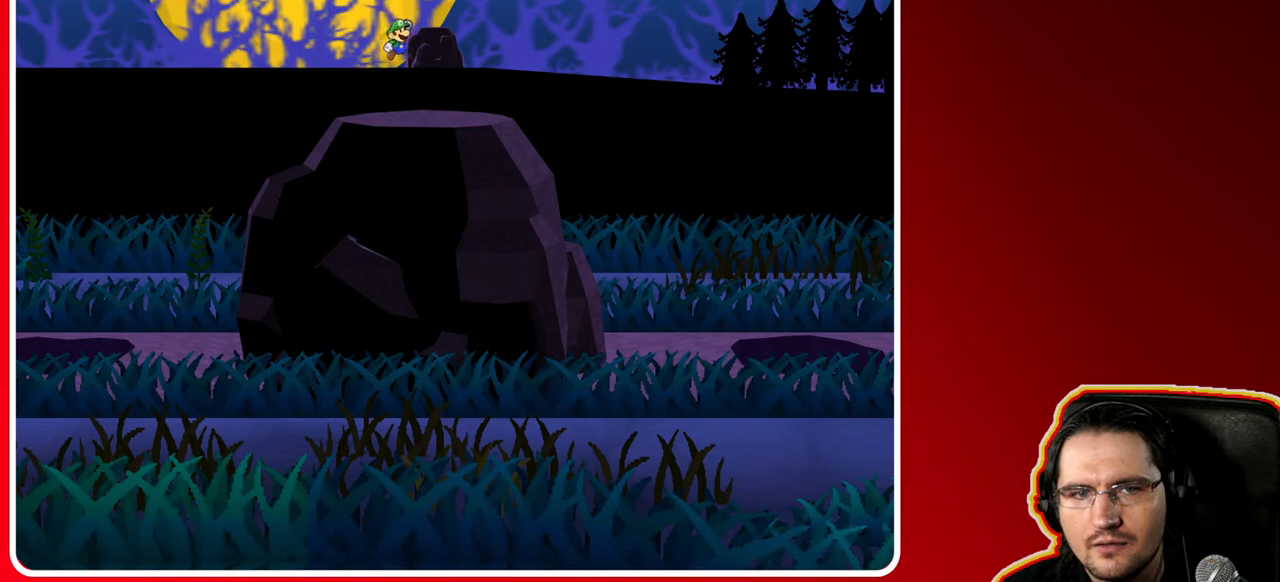
{"buttons": [], "left_stick": "left", "right_stick": "center", "events": [[133, "left_stick", "up-left"], [217, "left_stick", "left"]]}
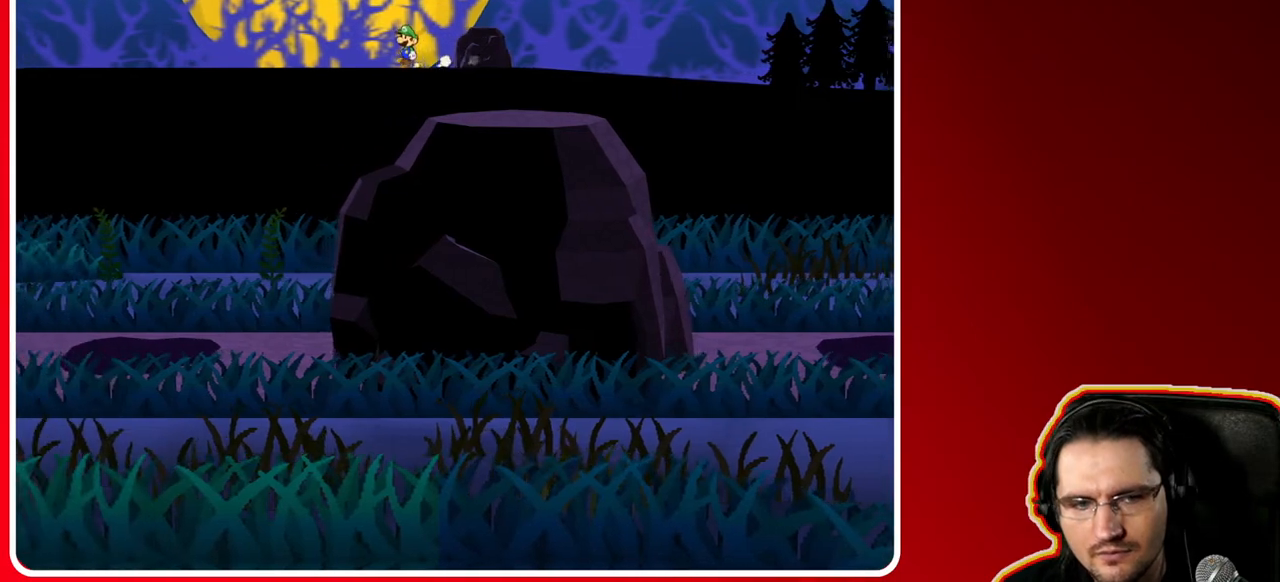
{"buttons": [], "left_stick": "left", "right_stick": "center", "events": []}
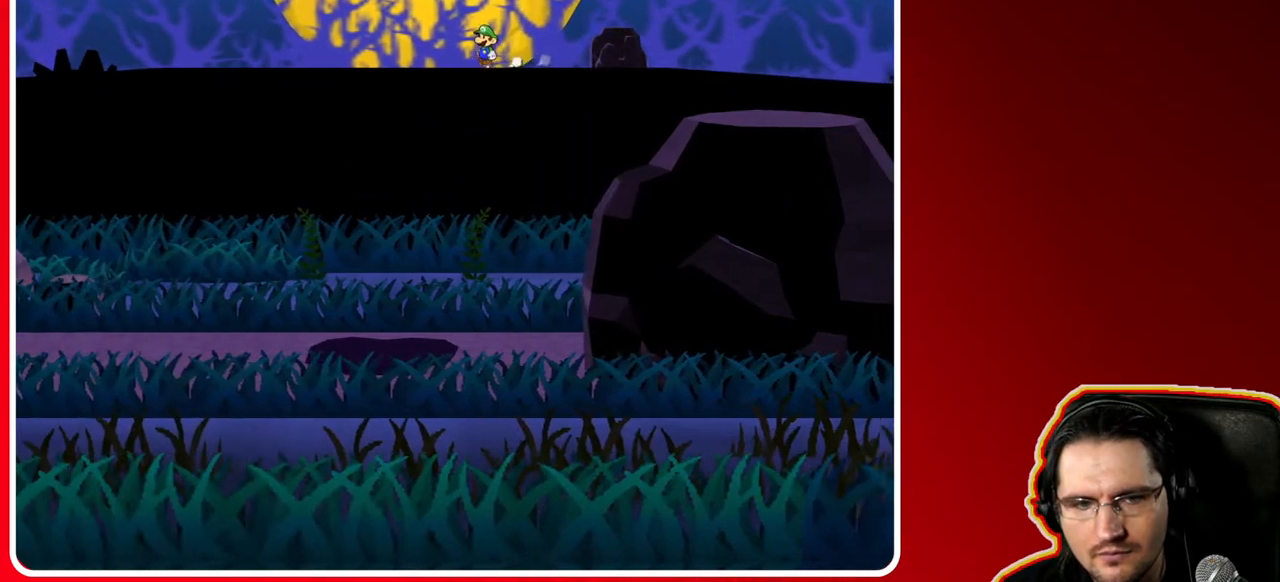
{"buttons": [], "left_stick": "left", "right_stick": "center", "events": []}
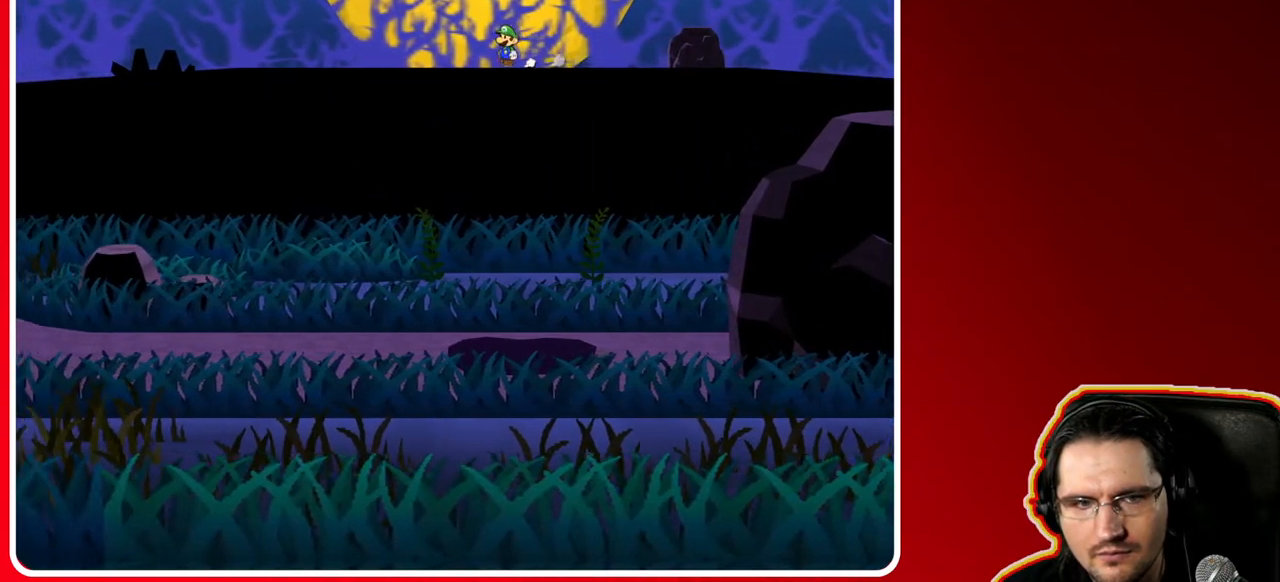
{"buttons": [], "left_stick": "left", "right_stick": "center", "events": []}
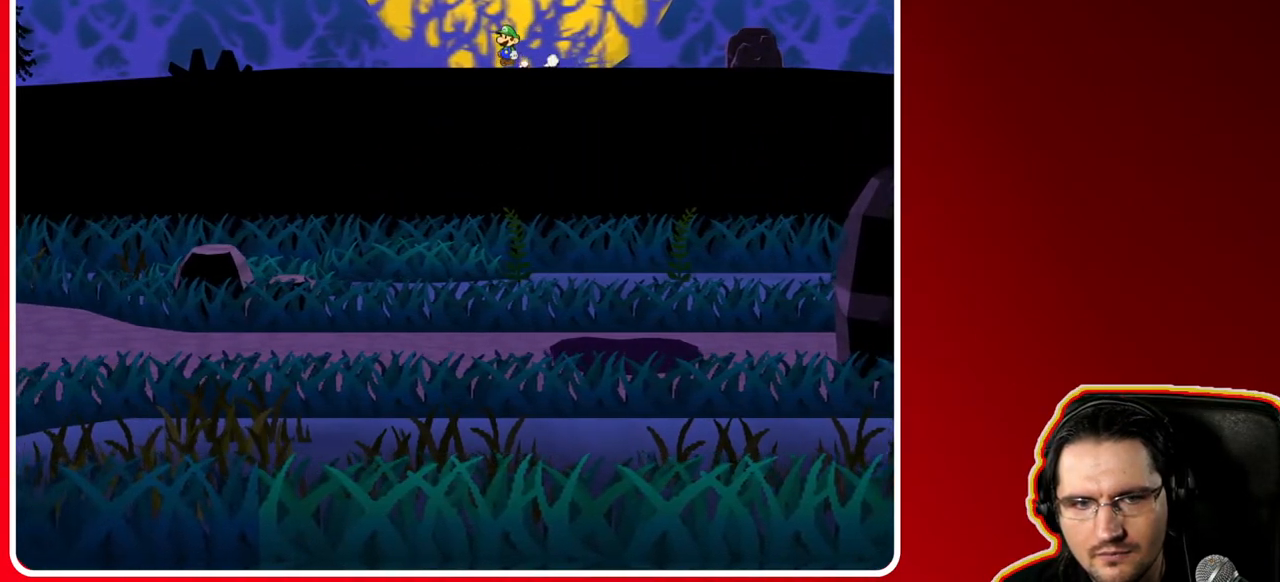
{"buttons": [], "left_stick": "left", "right_stick": "center", "events": []}
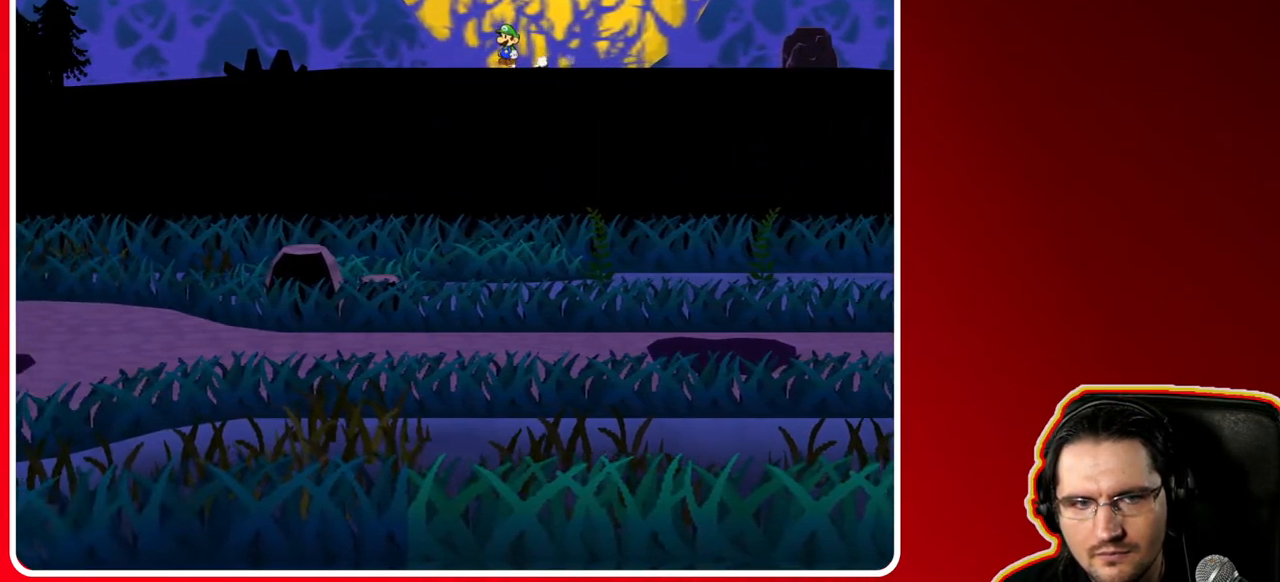
{"buttons": [], "left_stick": "left", "right_stick": "center", "events": [[117, "A", "down"], [250, "A", "up"]]}
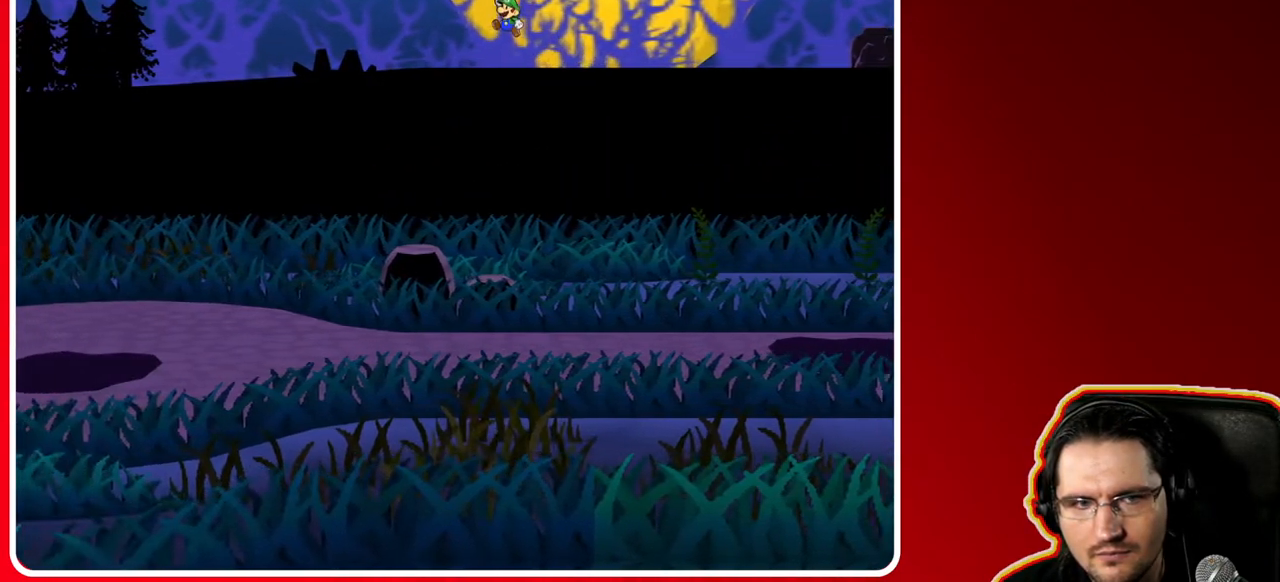
{"buttons": [], "left_stick": "left", "right_stick": "center", "events": [[67, "A", "down"], [250, "A", "up"]]}
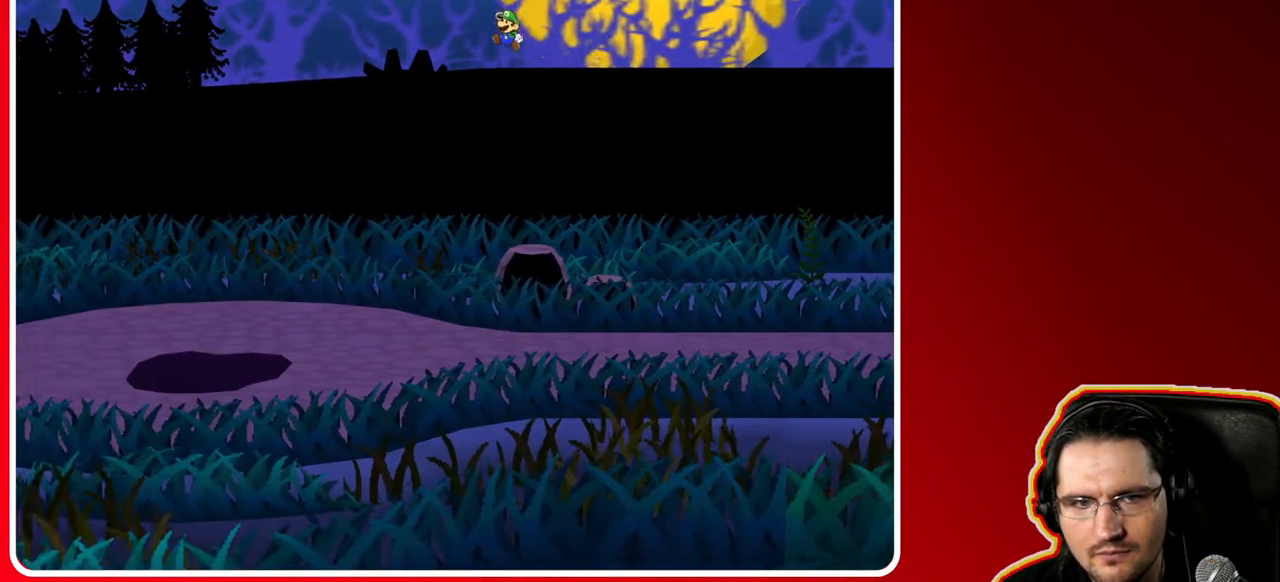
{"buttons": ["A"], "left_stick": "left", "right_stick": "center", "events": [[283, "A", "down"]]}
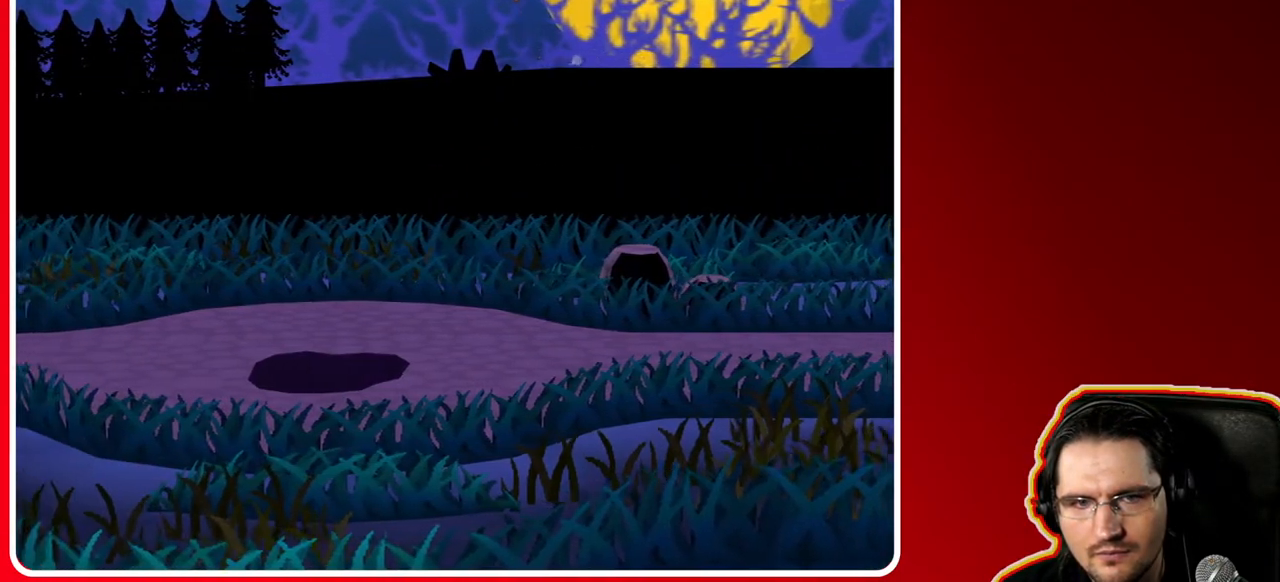
{"buttons": ["A"], "left_stick": "left", "right_stick": "center", "events": [[350, "A", "up"], [467, "A", "down"]]}
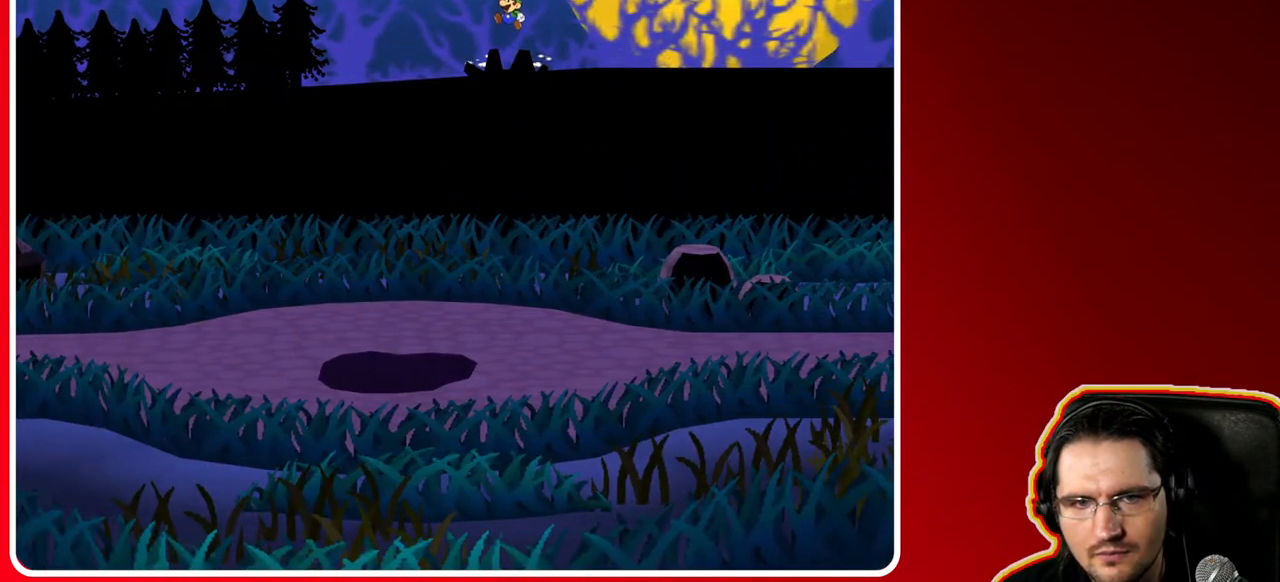
{"buttons": [], "left_stick": "center", "right_stick": "center", "events": [[183, "A", "up"], [333, "left_stick", "center"]]}
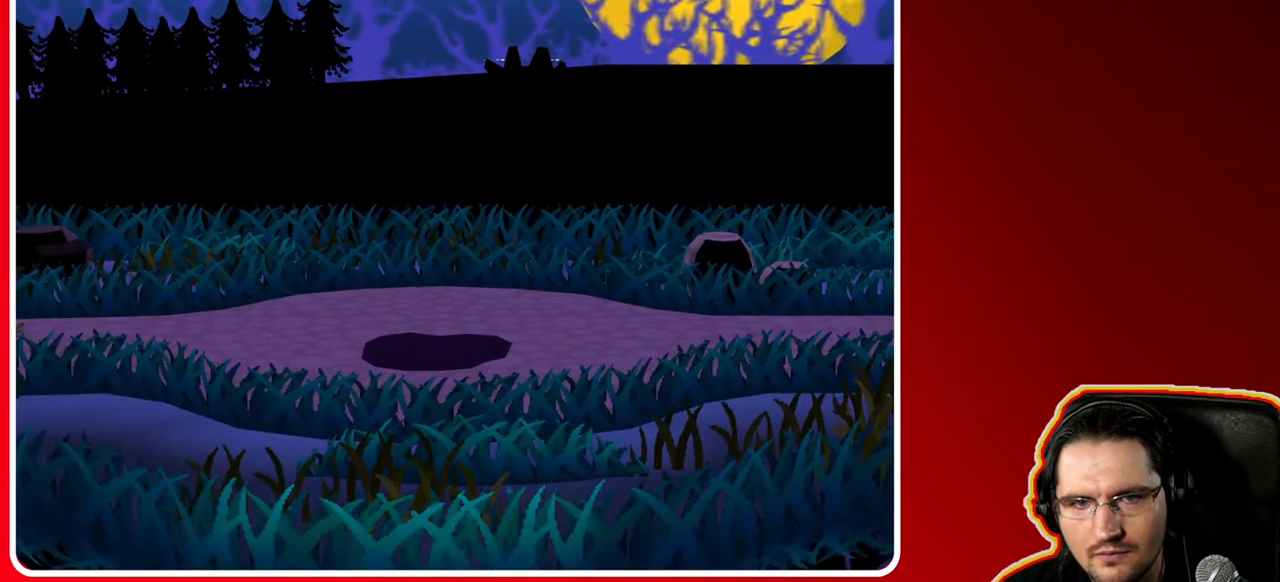
{"buttons": [], "left_stick": "center", "right_stick": "center", "events": []}
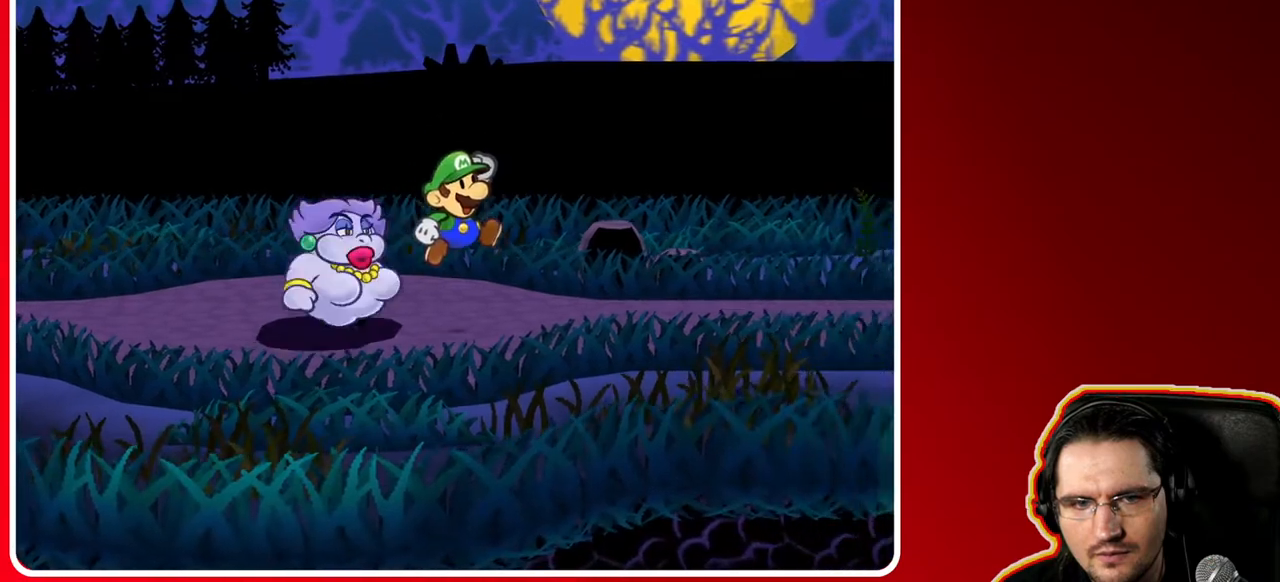
{"buttons": [], "left_stick": "left", "right_stick": "center", "events": [[50, "left_stick", "left"], [167, "A", "down"], [350, "A", "up"]]}
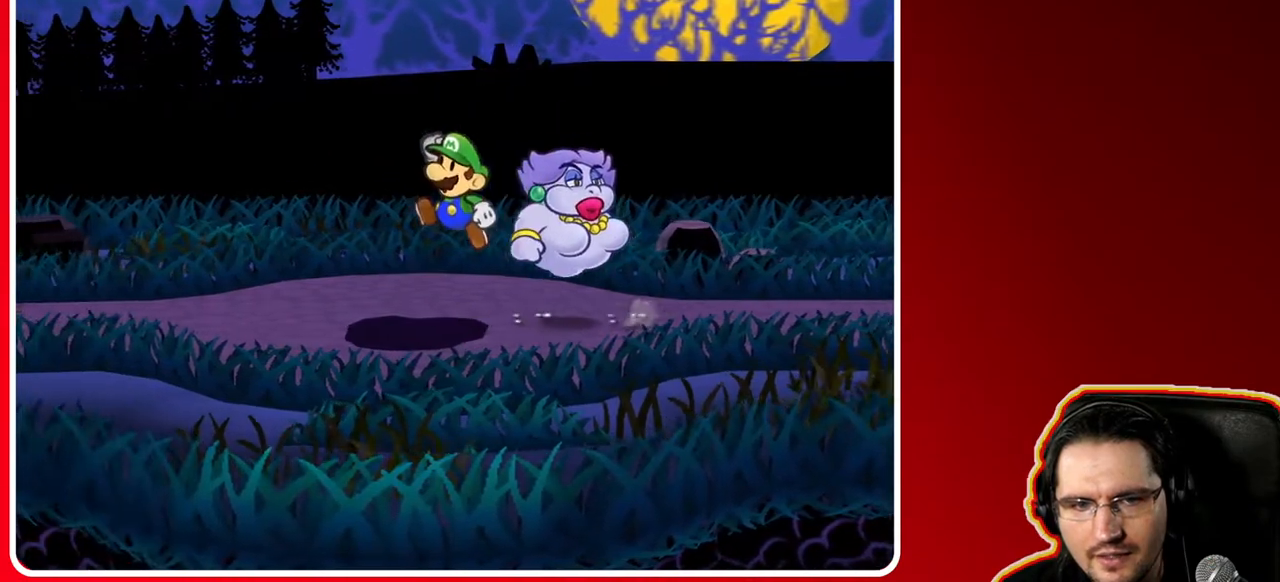
{"buttons": [], "left_stick": "left", "right_stick": "center", "events": []}
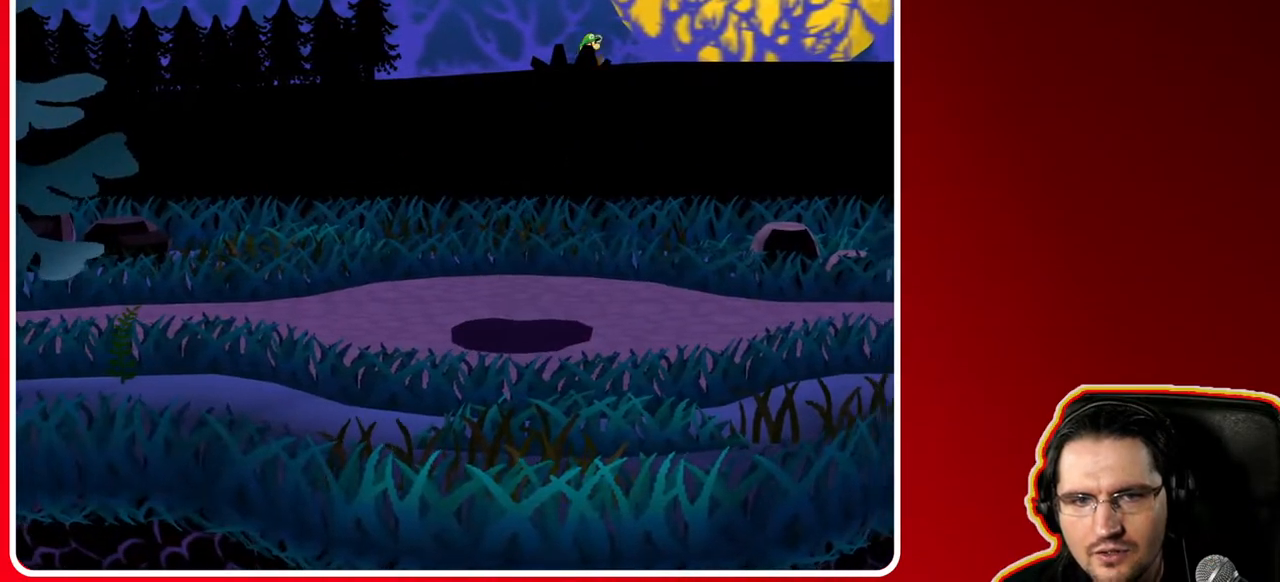
{"buttons": [], "left_stick": "center", "right_stick": "center", "events": [[367, "left_stick", "center"]]}
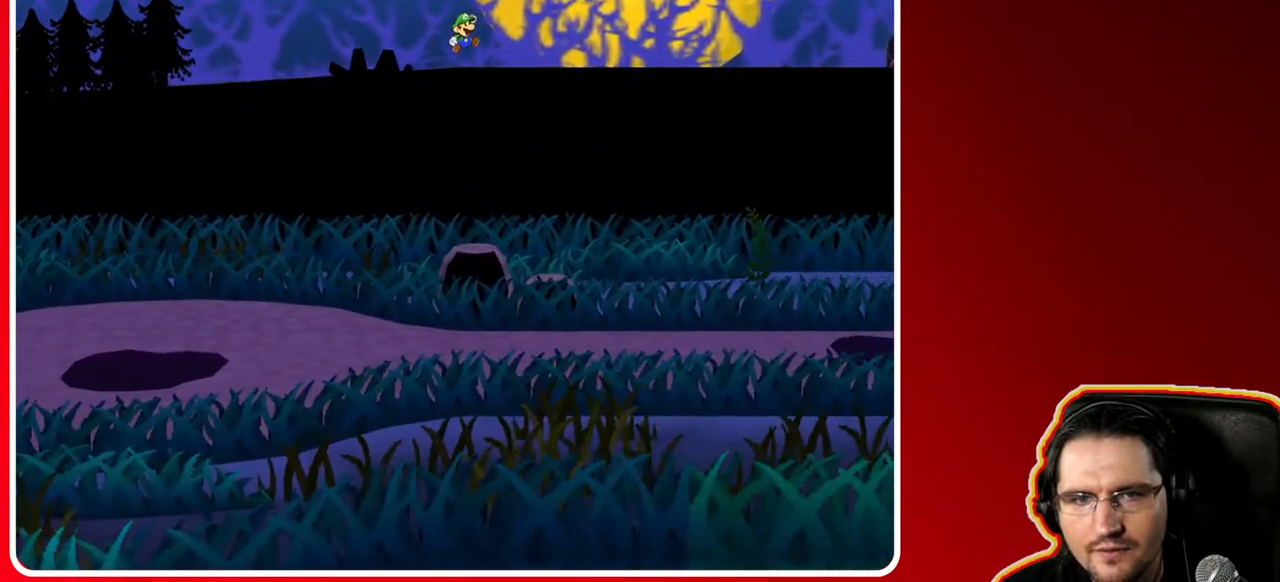
{"buttons": [], "left_stick": "left", "right_stick": "center", "events": [[233, "left_stick", "left"]]}
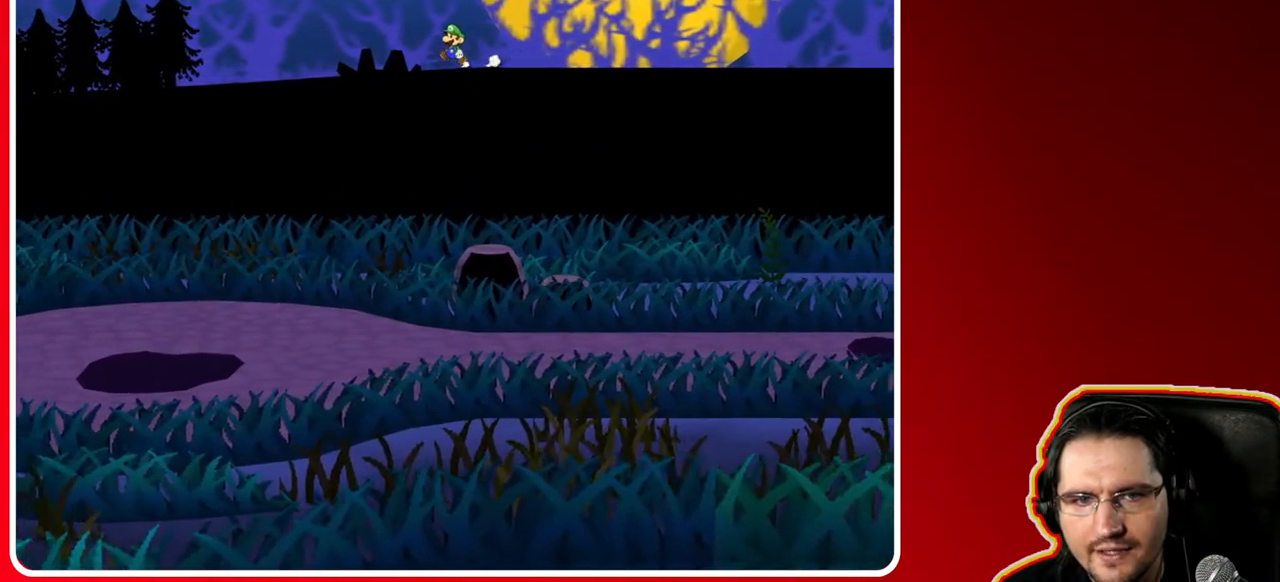
{"buttons": ["A"], "left_stick": "left", "right_stick": "center", "events": [[133, "A", "down"]]}
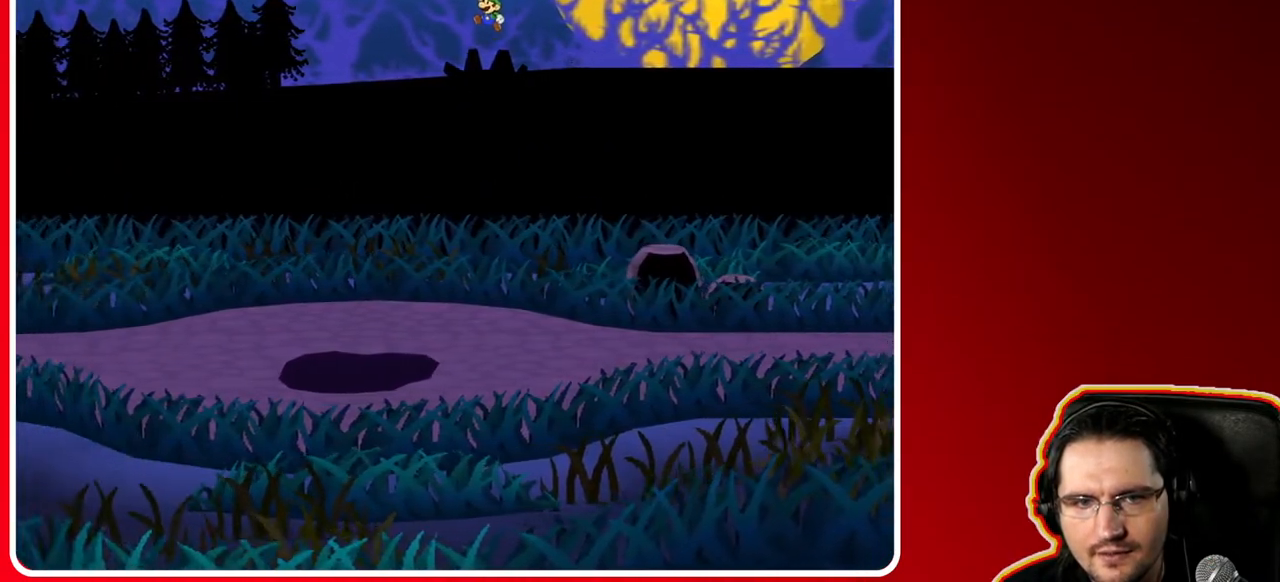
{"buttons": [], "left_stick": "left", "right_stick": "center", "events": [[433, "A", "up"]]}
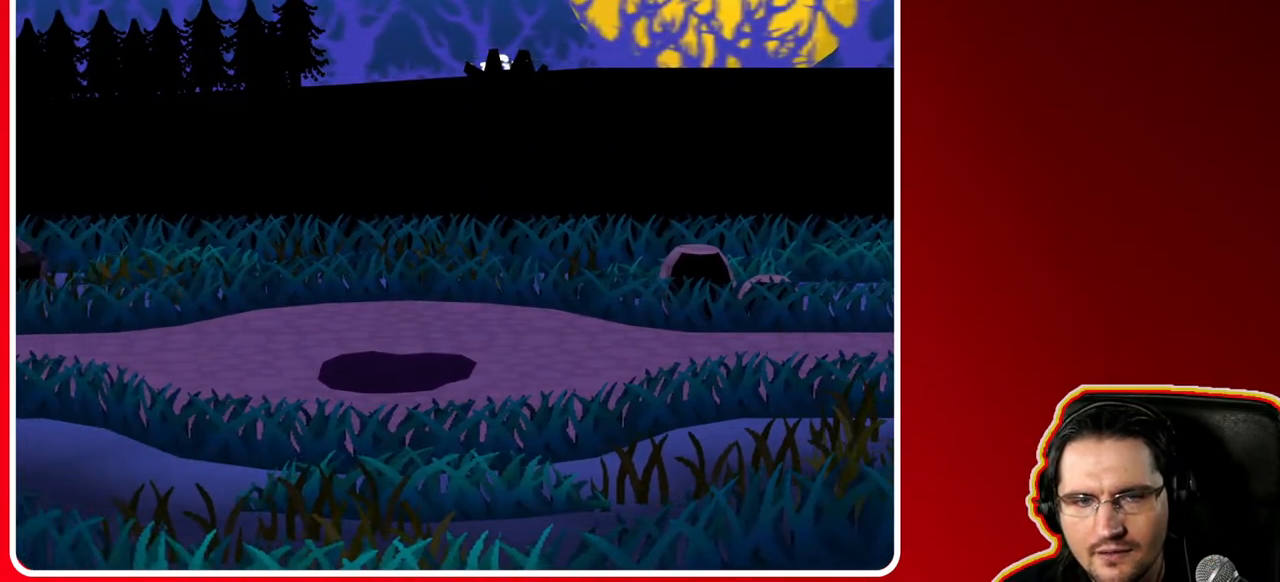
{"buttons": [], "left_stick": "right", "right_stick": "center", "events": [[33, "left_stick", "center"], [450, "left_stick", "right"]]}
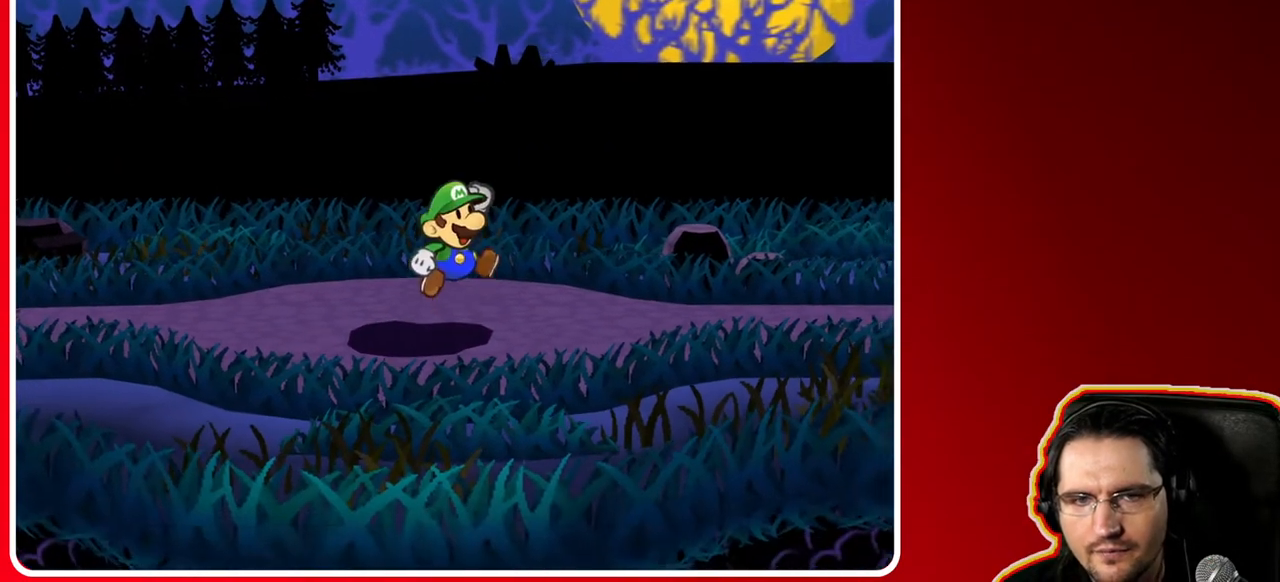
{"buttons": [], "left_stick": "right", "right_stick": "center", "events": []}
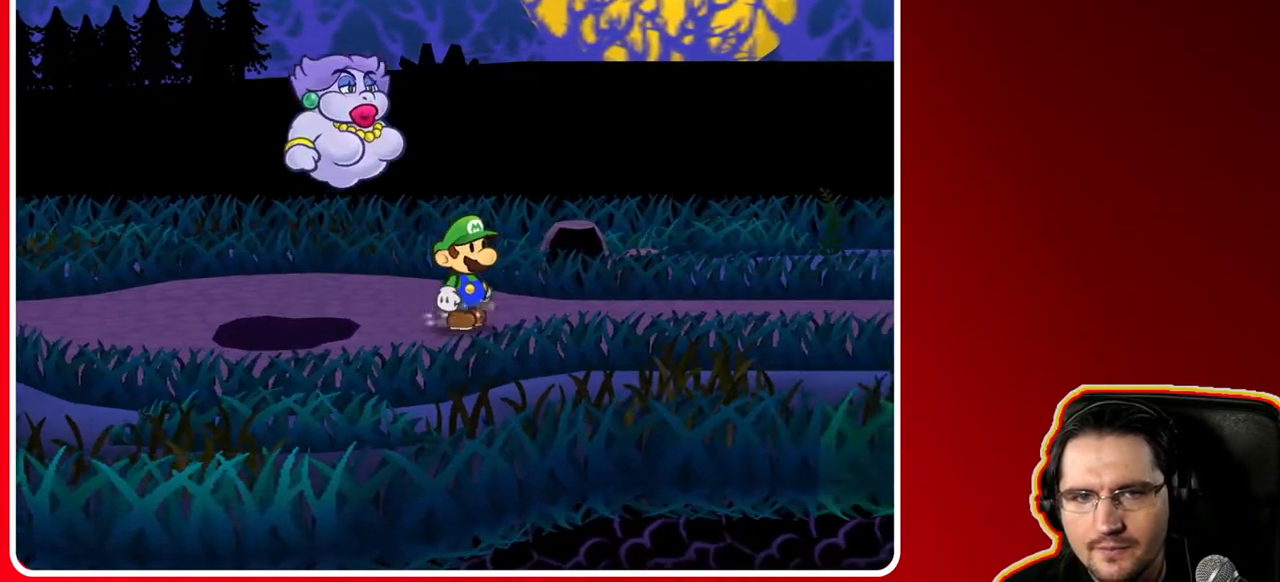
{"buttons": [], "left_stick": "right", "right_stick": "center", "events": []}
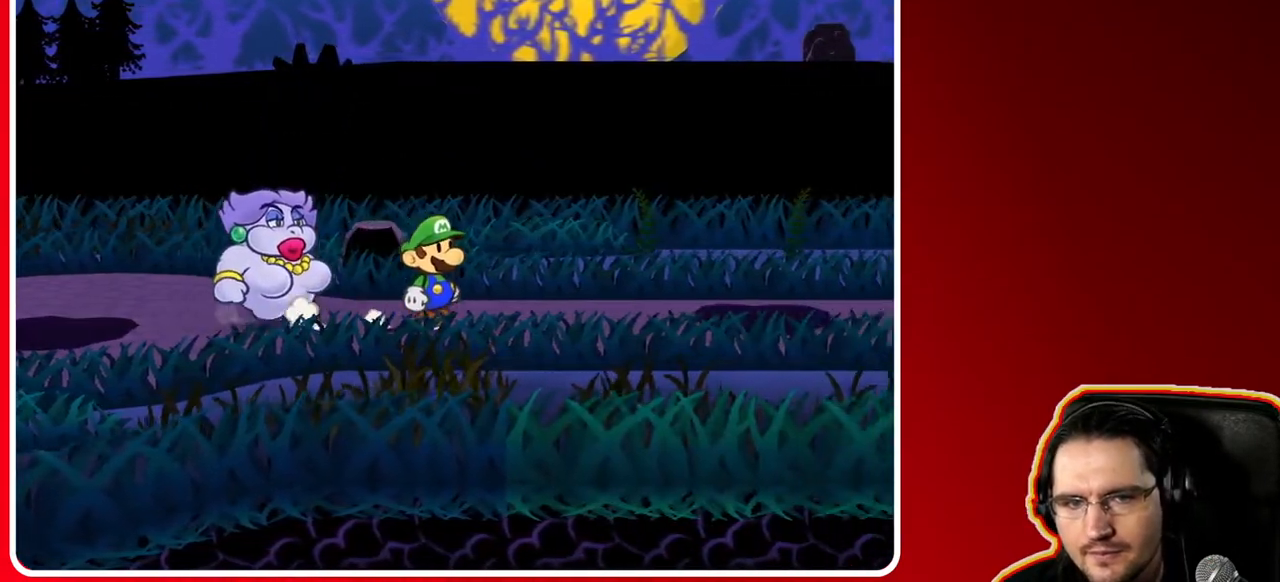
{"buttons": [], "left_stick": "right", "right_stick": "center", "events": []}
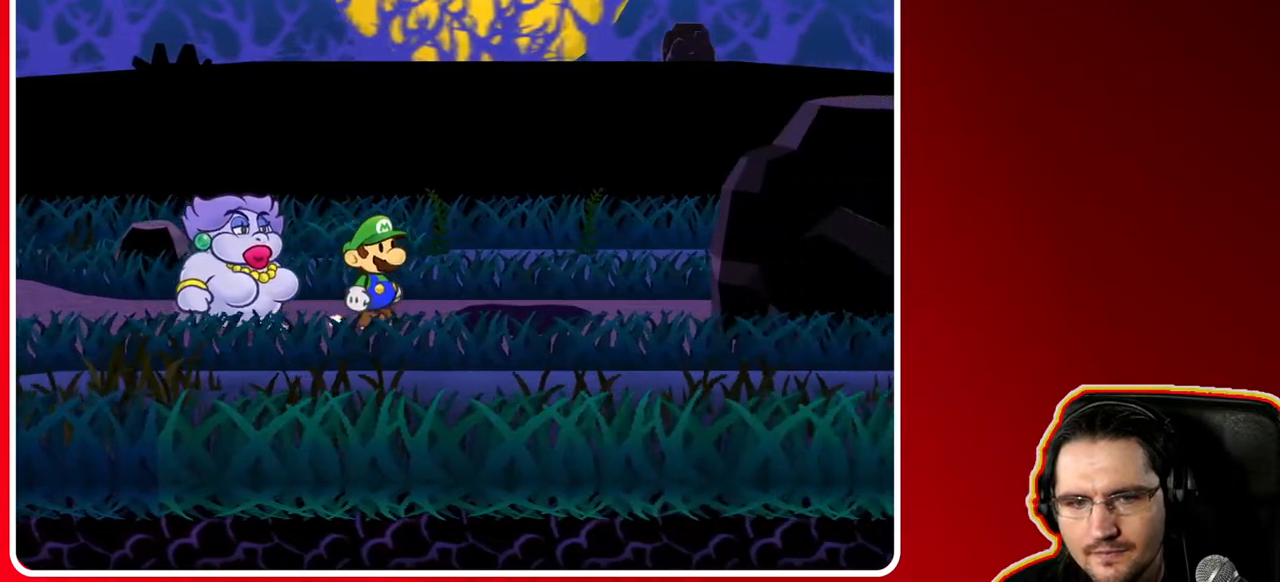
{"buttons": ["A"], "left_stick": "right", "right_stick": "center", "events": [[150, "A", "down"]]}
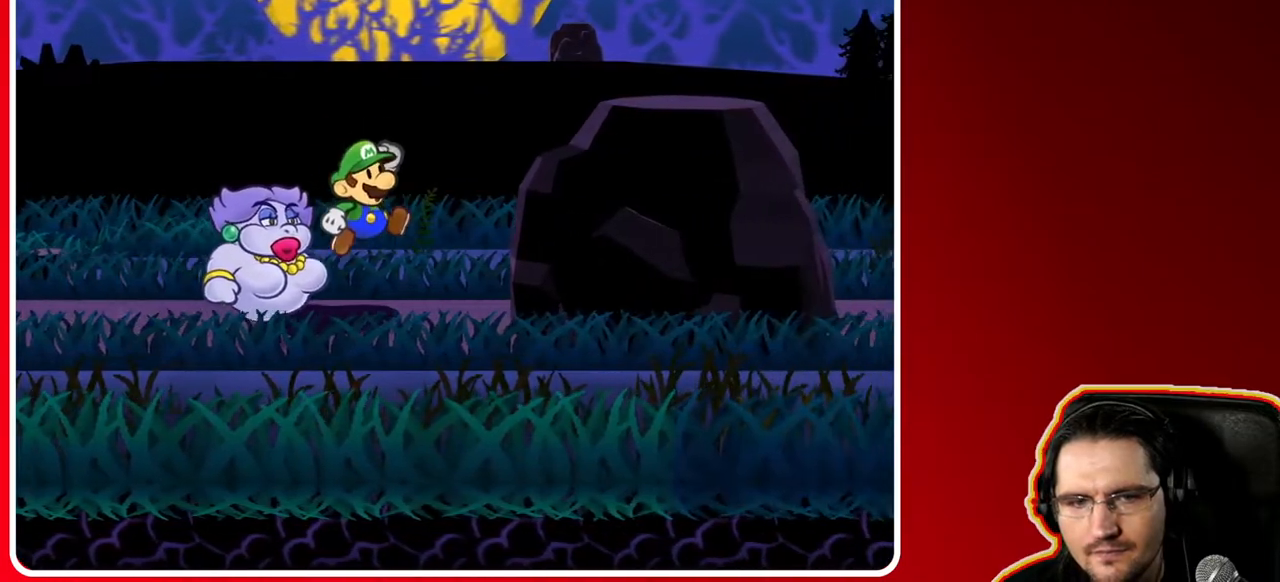
{"buttons": [], "left_stick": "up", "right_stick": "center", "events": [[67, "A", "up"], [283, "left_stick", "up-right"], [383, "left_stick", "up"]]}
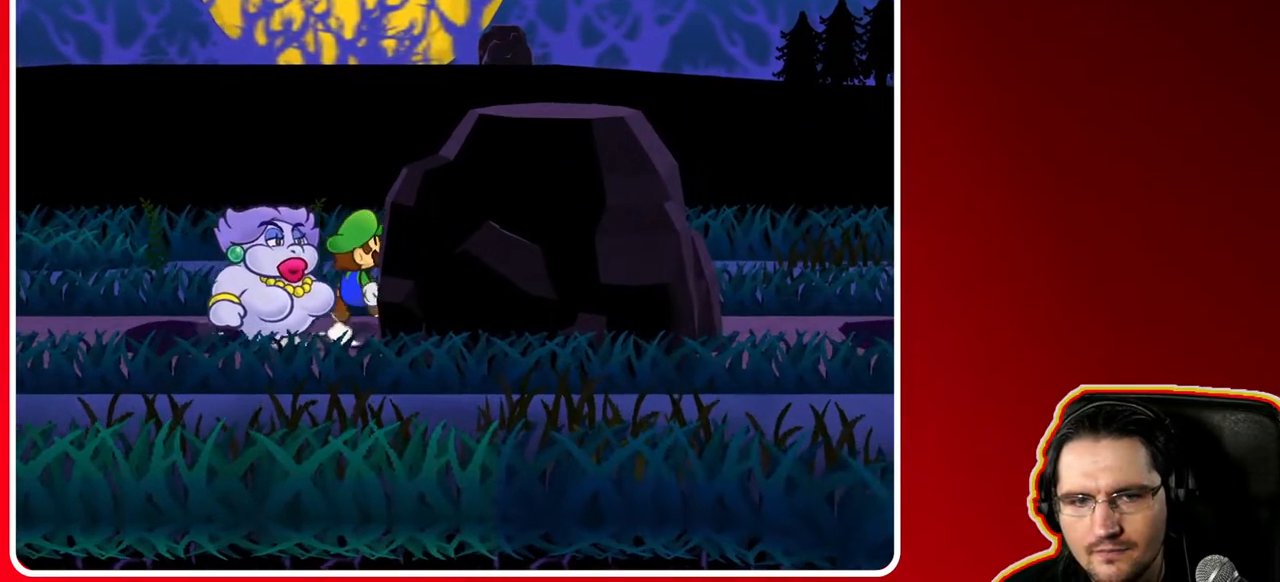
{"buttons": [], "left_stick": "up-right", "right_stick": "center", "events": [[133, "left_stick", "right"], [500, "left_stick", "up-right"]]}
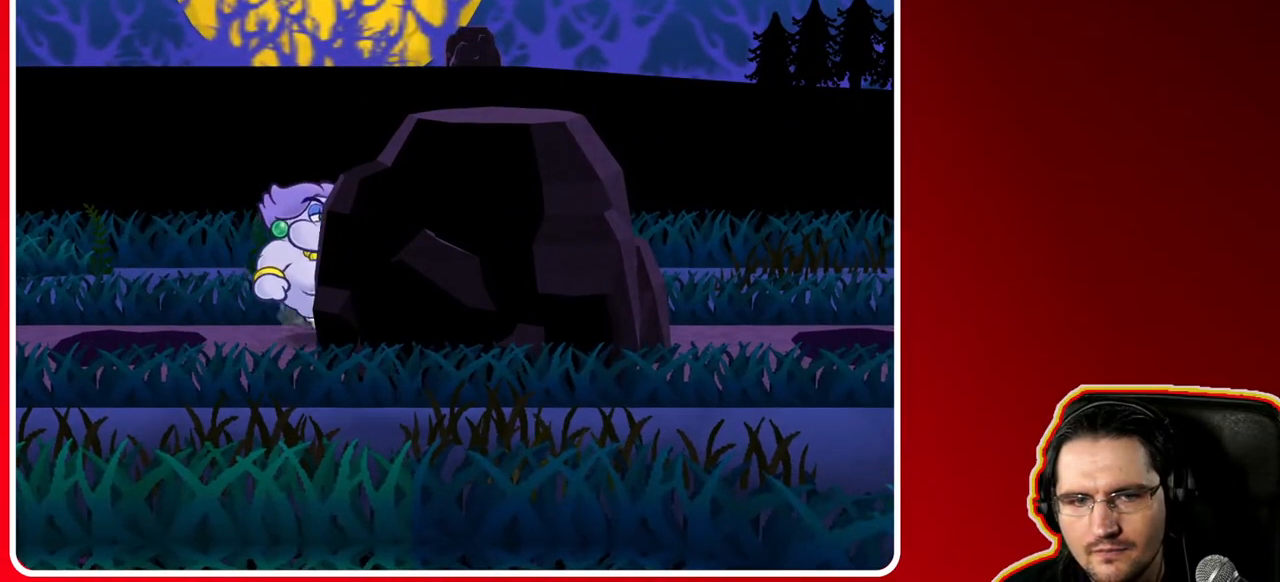
{"buttons": [], "left_stick": "down", "right_stick": "center", "events": [[283, "left_stick", "down-right"], [483, "left_stick", "down"]]}